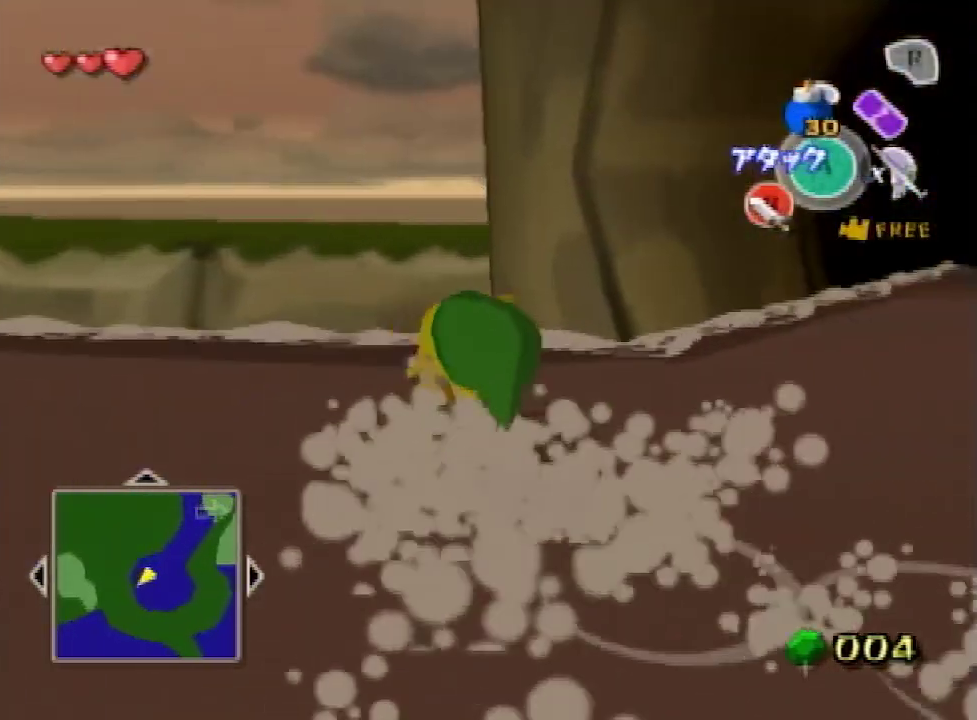
Gameplay with a controller (Nintendo layout); each line is a JSON object with the inputs held at the frame after it. "events" lists button and stick changes between this image and that frame as [ms after this image, input, new state], when the widget could be followed in between. Not read: L3 R3.
{"buttons": ["L1"], "left_stick": "center", "right_stick": "down", "events": [[367, "L1", "down"], [400, "left_stick", "center"]]}
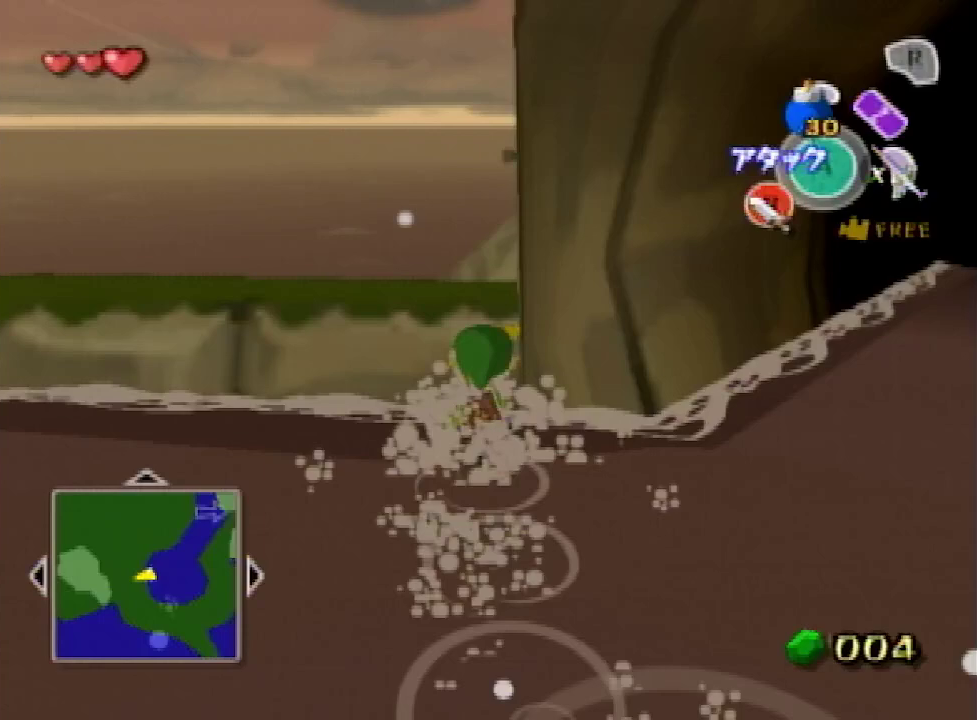
{"buttons": ["L1"], "left_stick": "center", "right_stick": "center", "events": [[267, "right_stick", "center"]]}
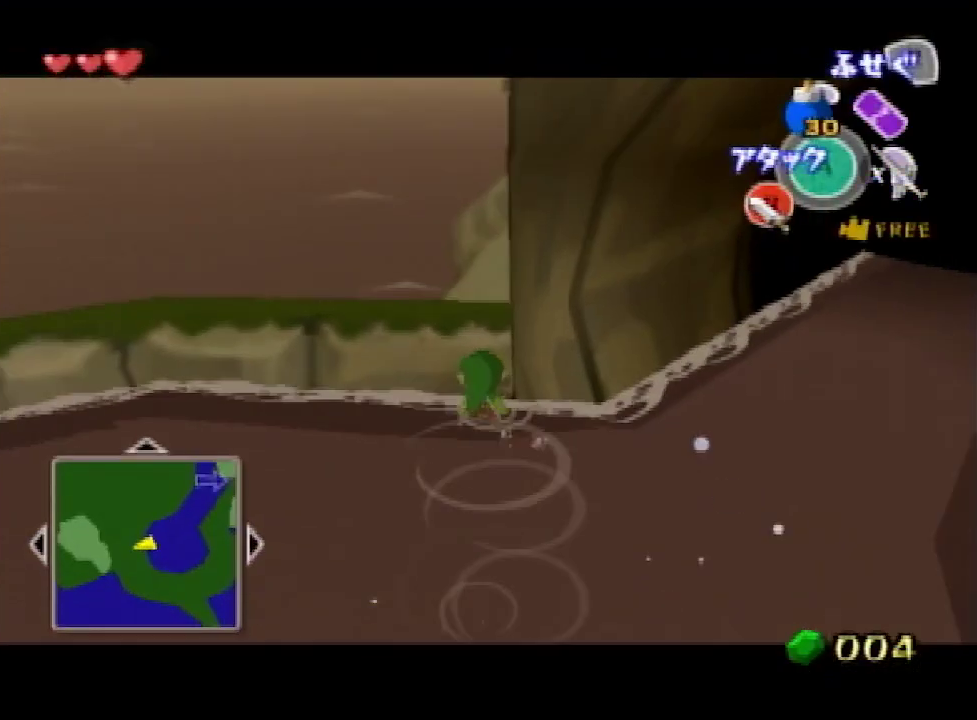
{"buttons": ["L1"], "left_stick": "down", "right_stick": "center", "events": [[433, "left_stick", "down"]]}
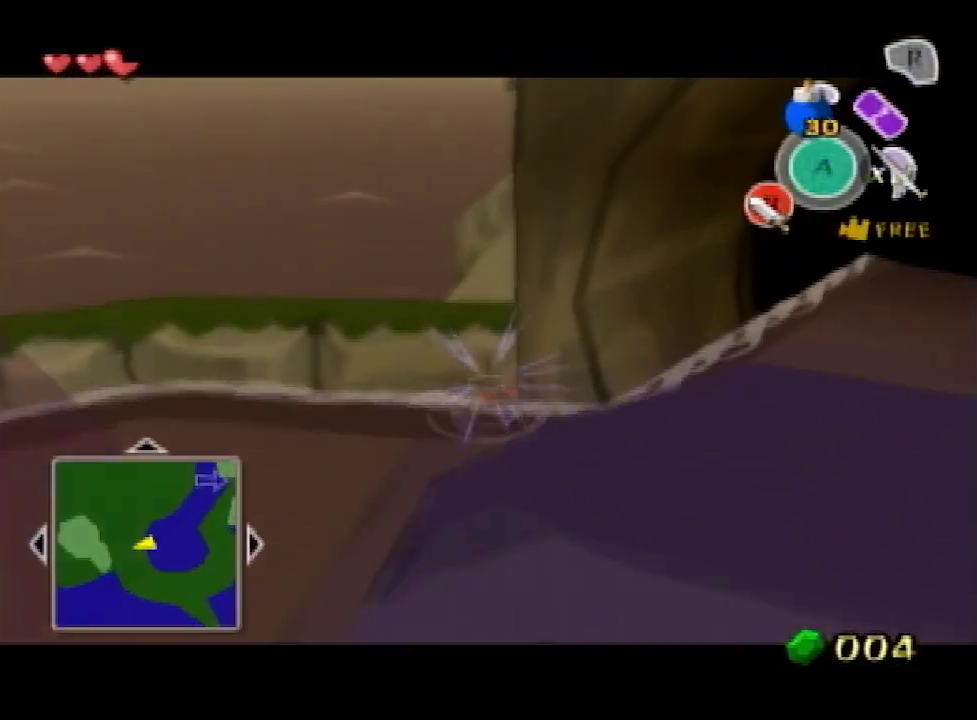
{"buttons": ["L1"], "left_stick": "up", "right_stick": "down", "events": [[300, "A", "down"], [400, "A", "up"], [467, "left_stick", "up"], [467, "right_stick", "down"]]}
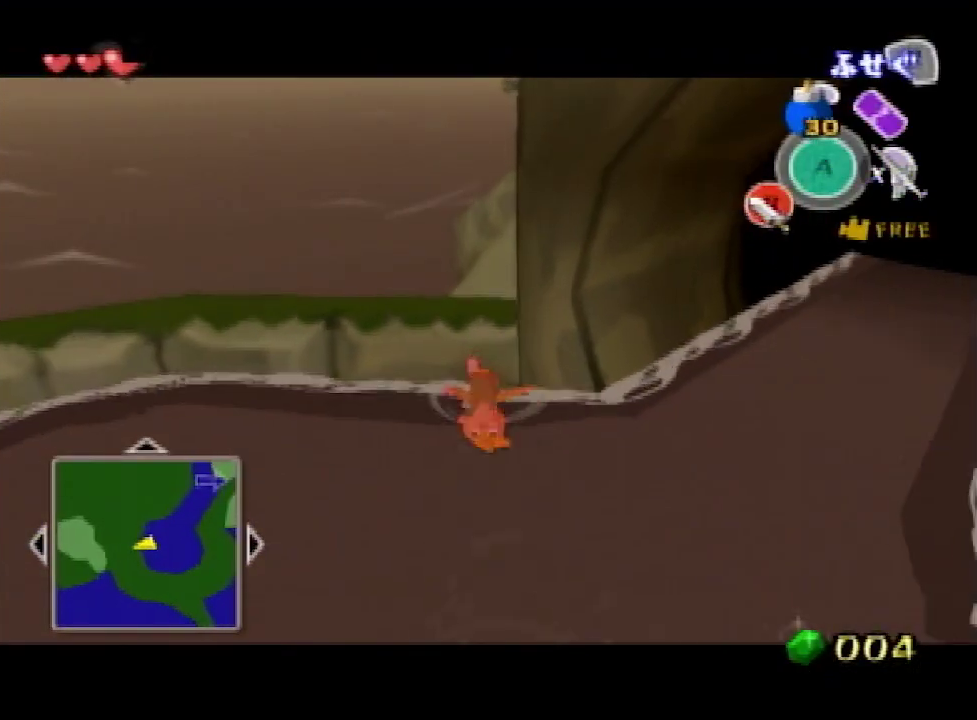
{"buttons": ["L1"], "left_stick": "up", "right_stick": "center", "events": [[233, "right_stick", "center"]]}
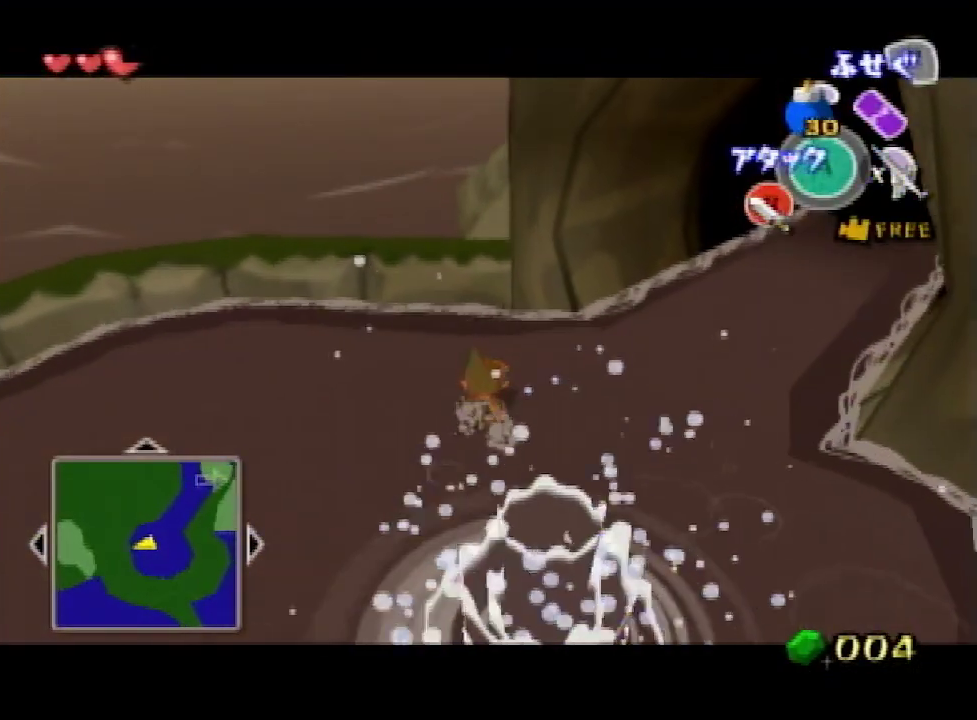
{"buttons": ["L1"], "left_stick": "center", "right_stick": "center", "events": [[333, "left_stick", "center"]]}
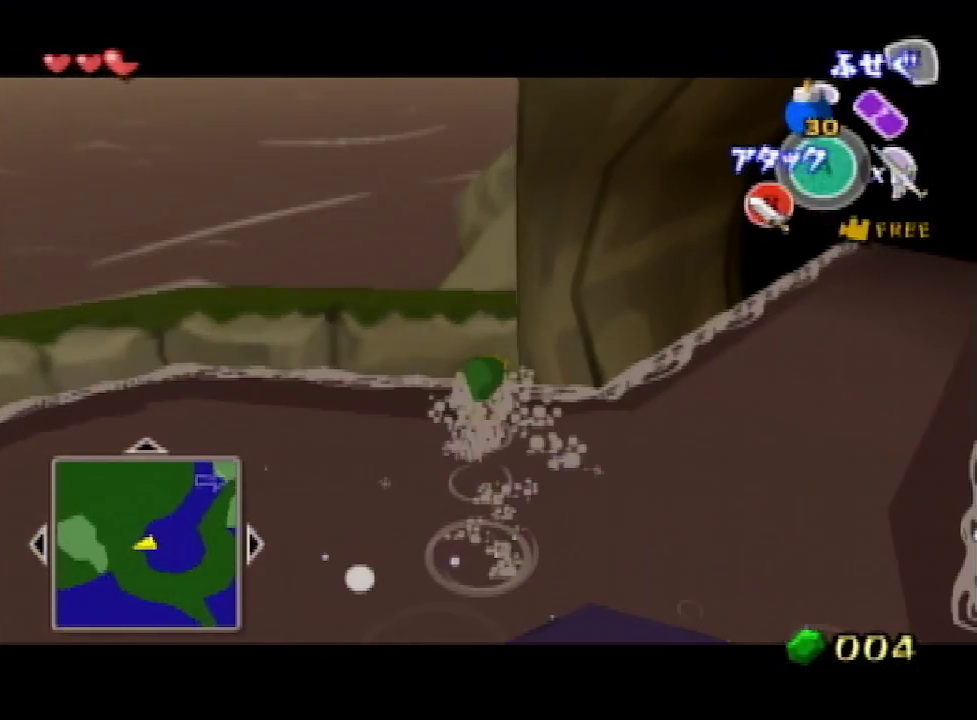
{"buttons": ["L1"], "left_stick": "center", "right_stick": "center"}
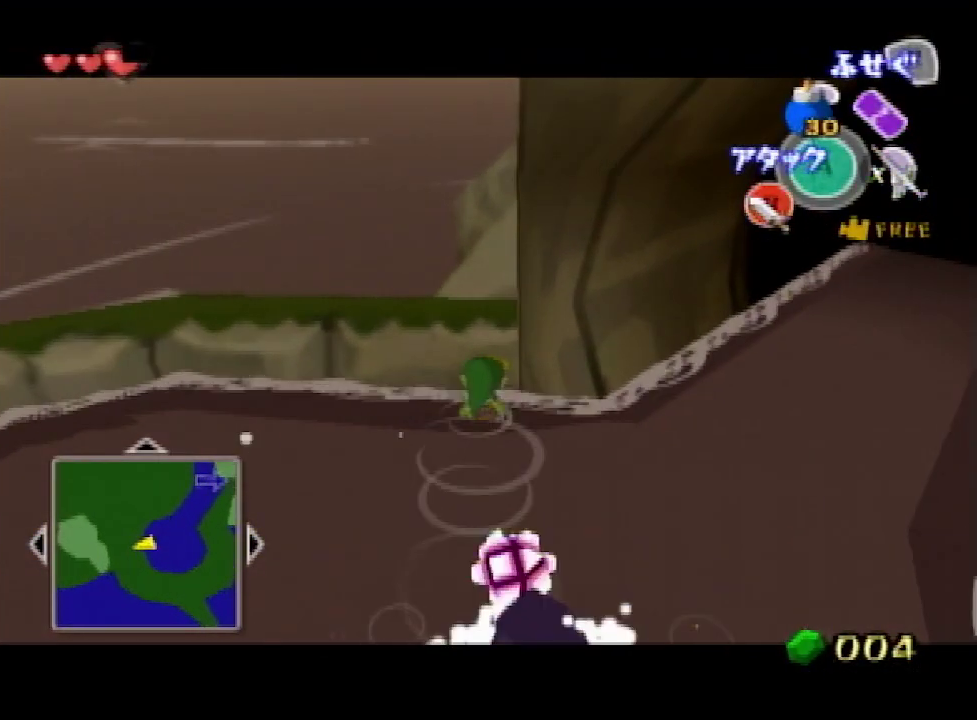
{"buttons": ["L1"], "left_stick": "down", "right_stick": "center", "events": [[100, "left_stick", "down"]]}
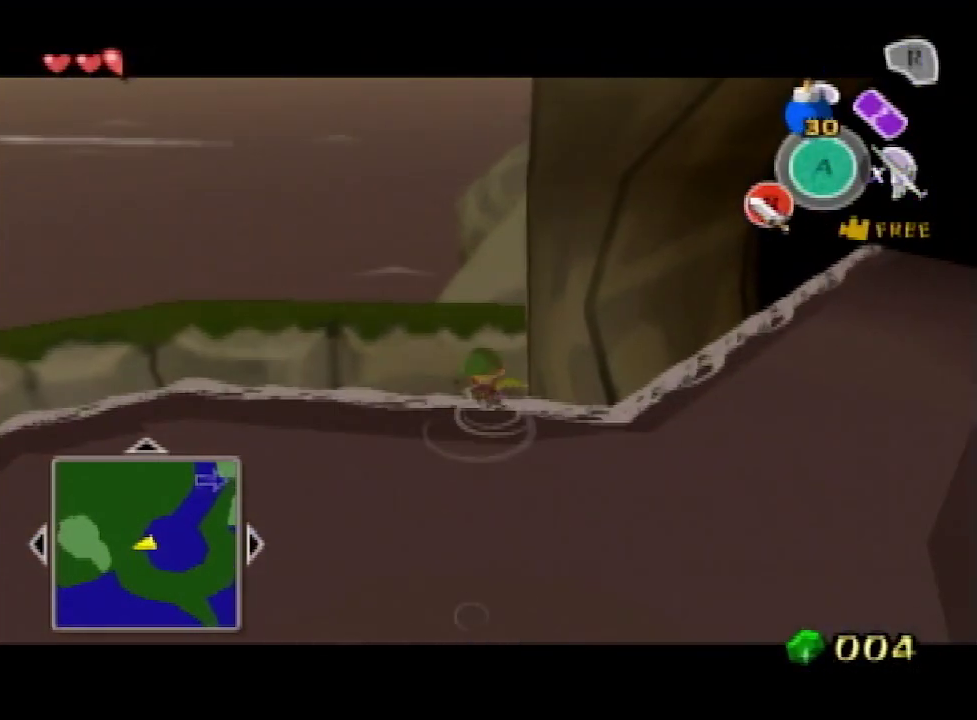
{"buttons": ["L1"], "left_stick": "up", "right_stick": "center", "events": [[133, "A", "down"], [267, "A", "up"], [300, "left_stick", "up"], [300, "right_stick", "down"], [500, "right_stick", "center"]]}
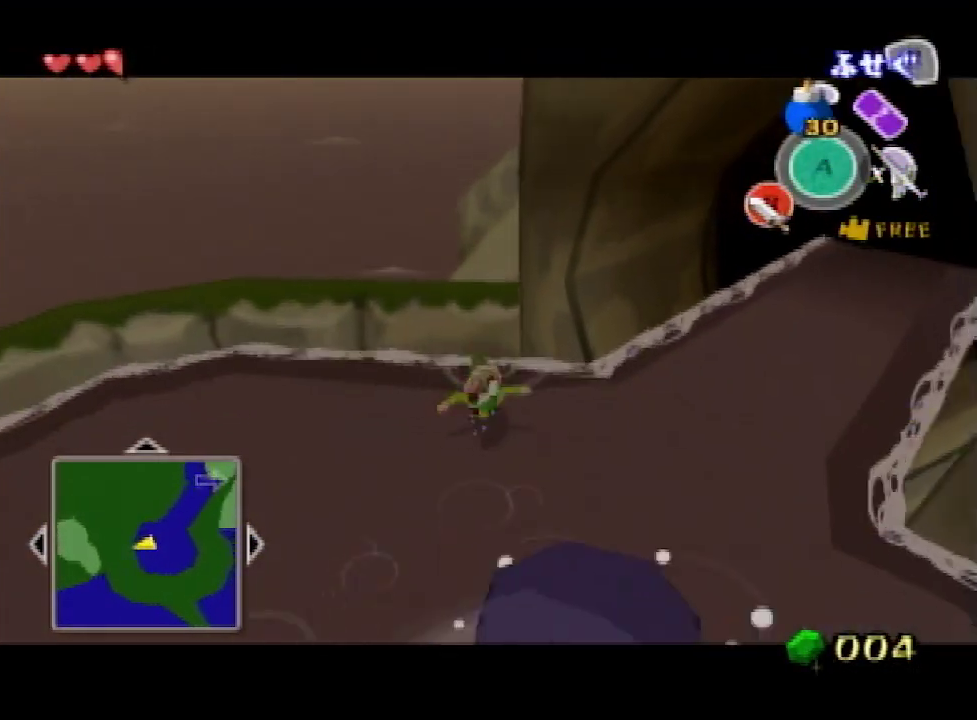
{"buttons": ["L1"], "left_stick": "up", "right_stick": "center"}
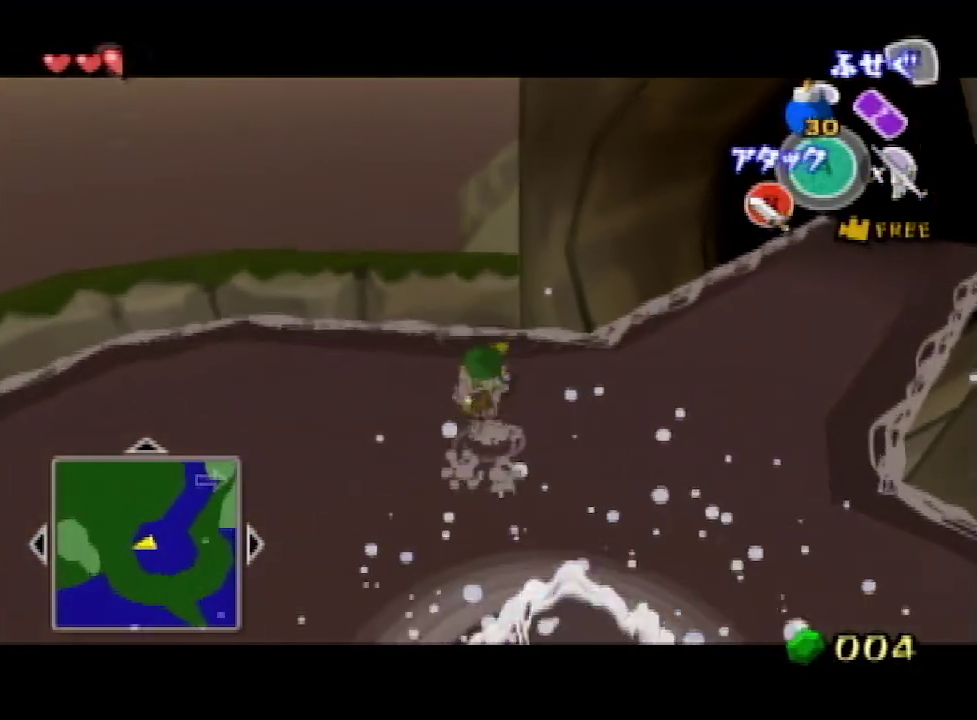
{"buttons": ["L1"], "left_stick": "center", "right_stick": "center", "events": [[100, "left_stick", "up-right"], [267, "left_stick", "center"]]}
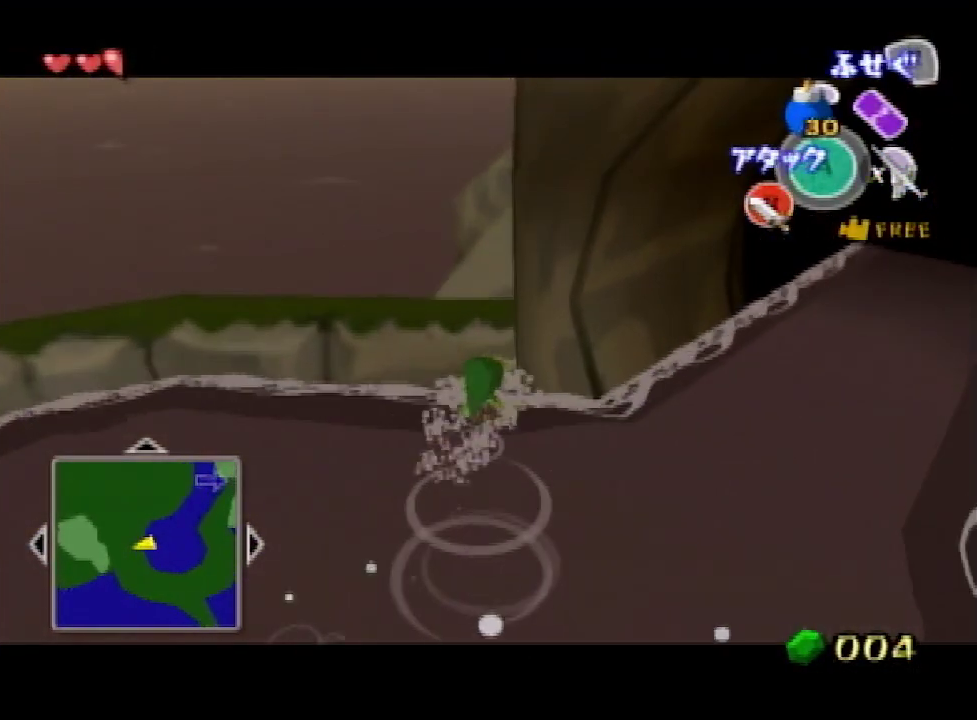
{"buttons": ["L1"], "left_stick": "center", "right_stick": "center"}
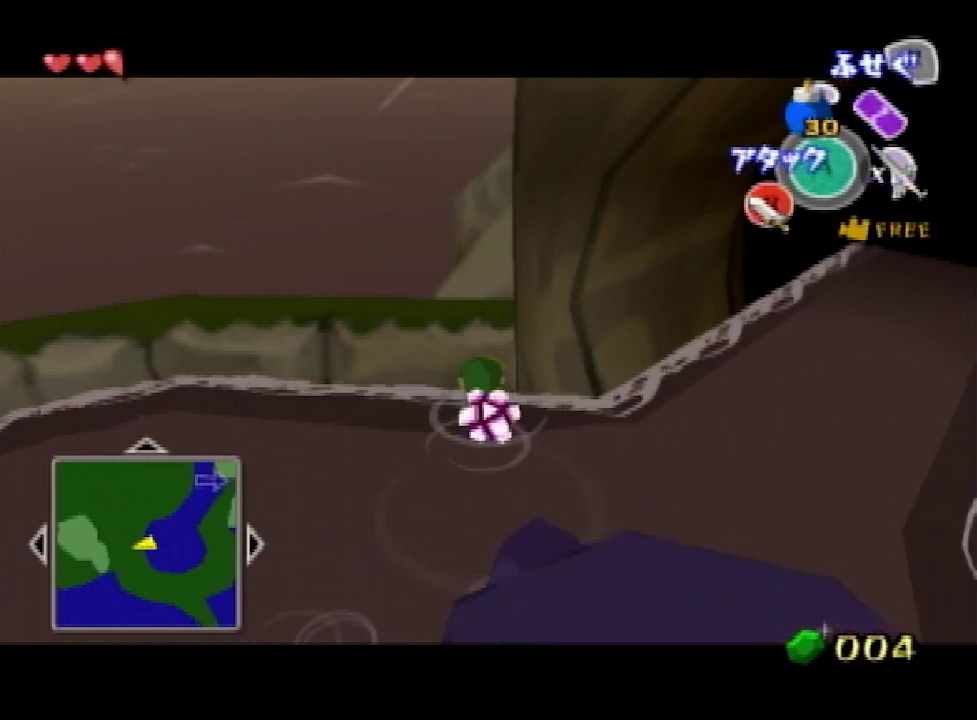
{"buttons": ["A", "L1"], "left_stick": "down", "right_stick": "center", "events": [[133, "left_stick", "down"], [500, "A", "down"]]}